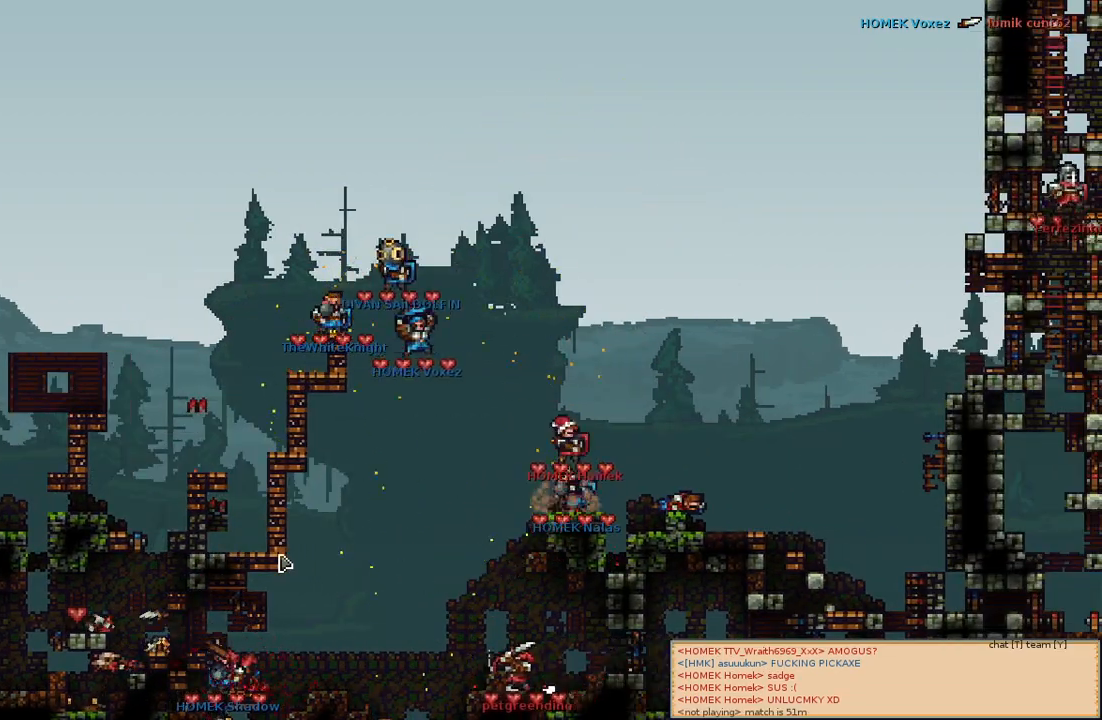
Gameplay with keyboard and mouse; each line is a JSON object with the keys and mouse buttons held at the frame after it. "events" lists presses ("down") and releases ("up") of "a", "c", "d", "e", "f", "s", "shift", "space", "w", "mouse_left", "mouse_wheel" and "mouse_right" between this image and that frame as [ms after this image, input, new state], when the widget could be followed in between. "mouse_left", "mouse_wheel", "mouse_right" = the "left", "wheel", "right" buttons of the "mouse" list. No other keys are recorded. "wheel" means that the mouse wheel is clicked or scrolled. Mouse movement is not recorded.
{"keys": [], "mouse": [], "events": []}
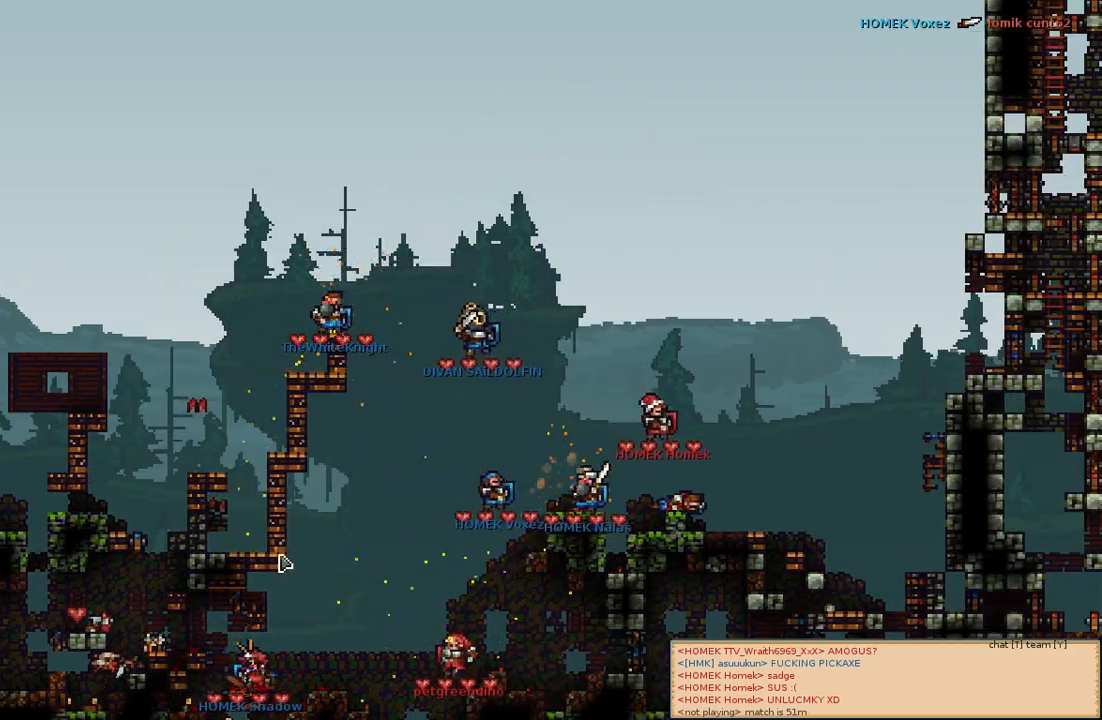
{"keys": [], "mouse": [], "events": []}
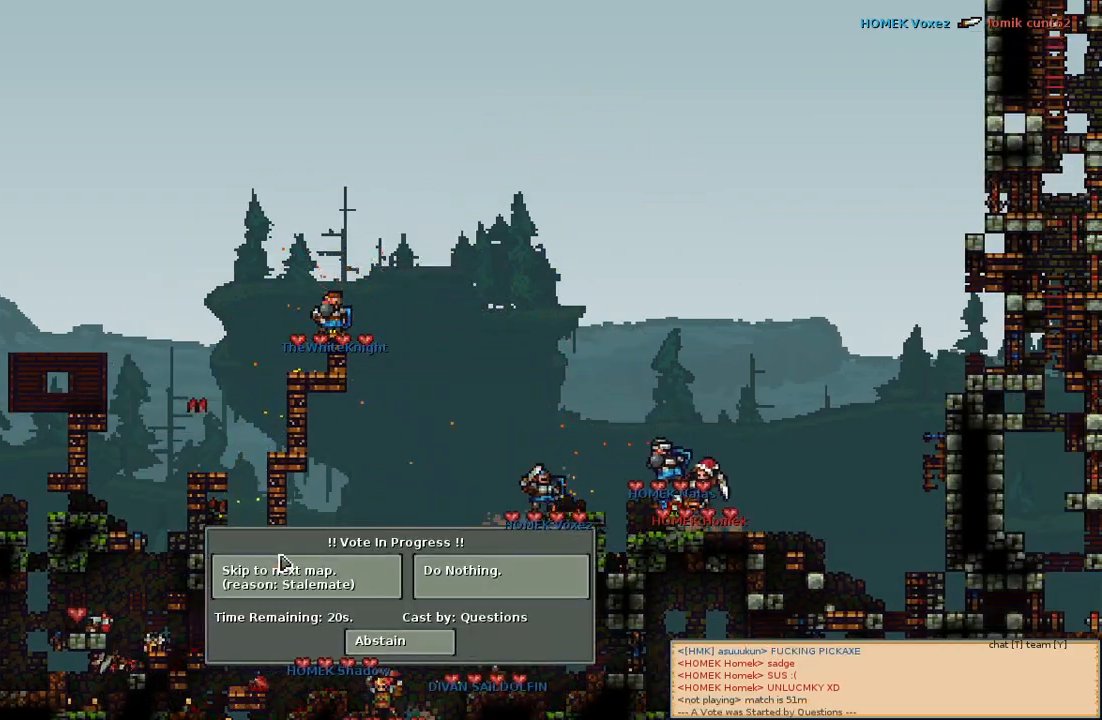
{"keys": ["s"], "mouse": [], "events": [[450, "s", "down"]]}
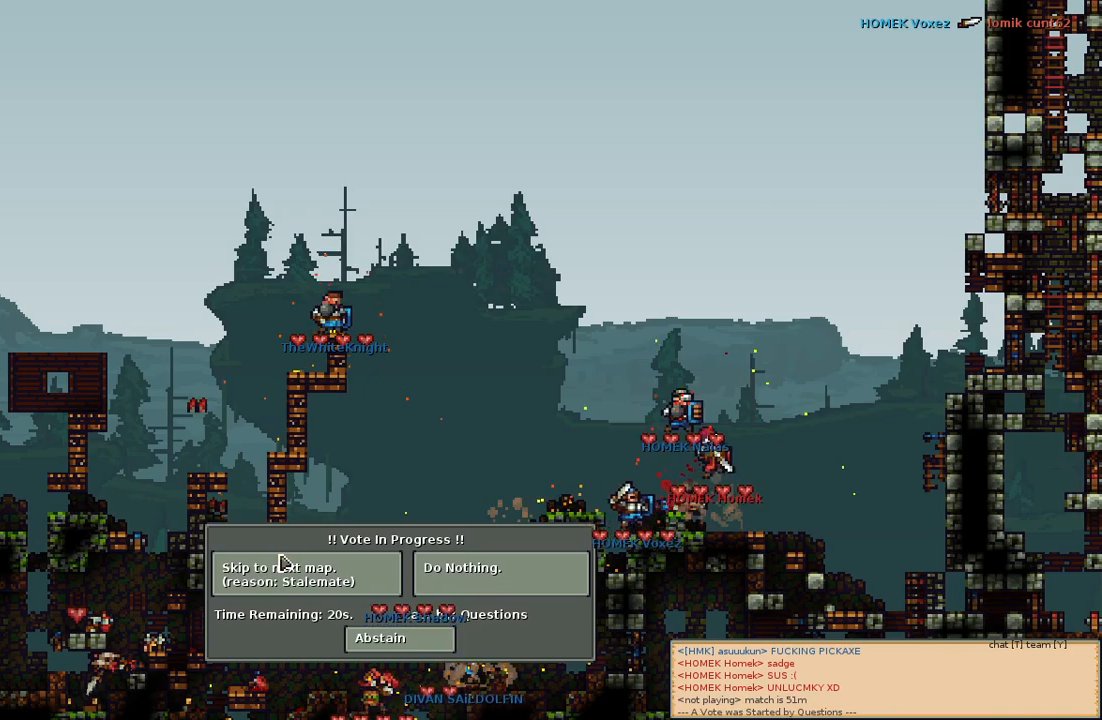
{"keys": [], "mouse": [], "events": [[17, "s", "up"]]}
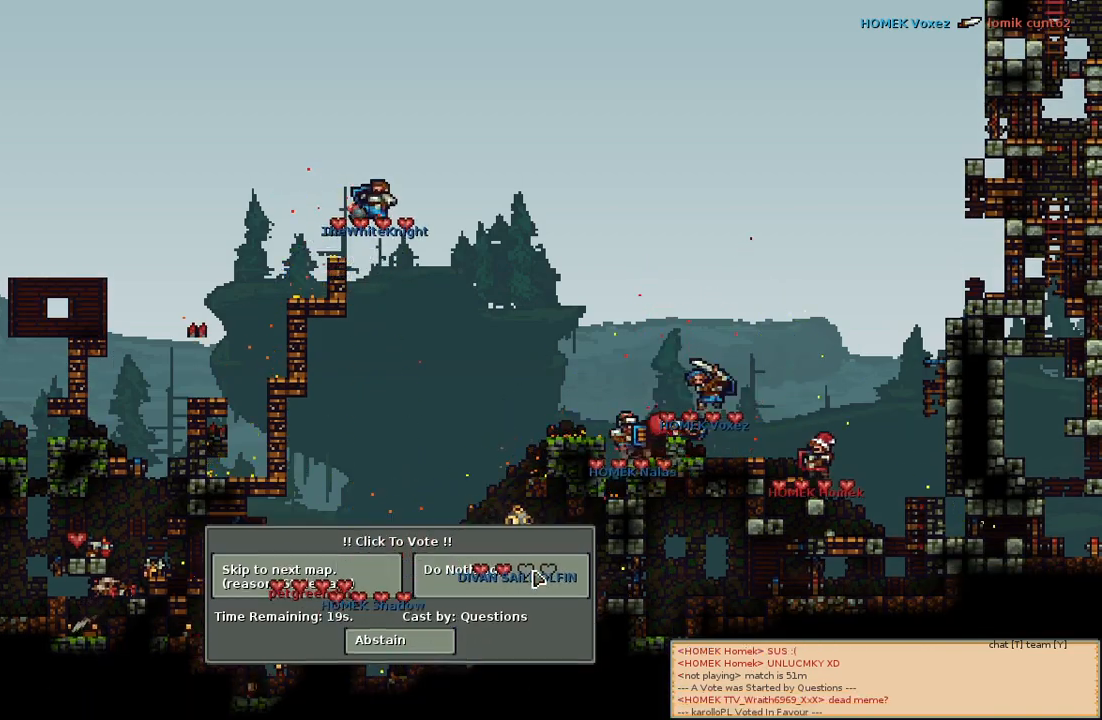
{"keys": [], "mouse": [], "events": []}
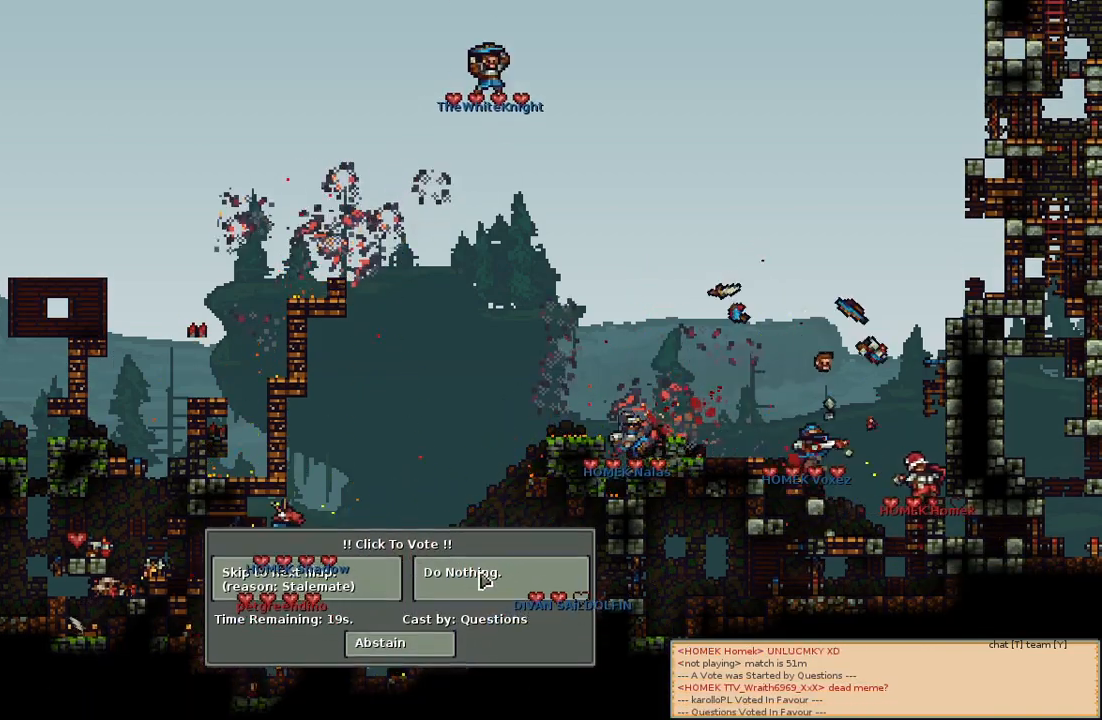
{"keys": [], "mouse": [], "events": [[100, "mouse_left", "down"], [200, "mouse_left", "up"]]}
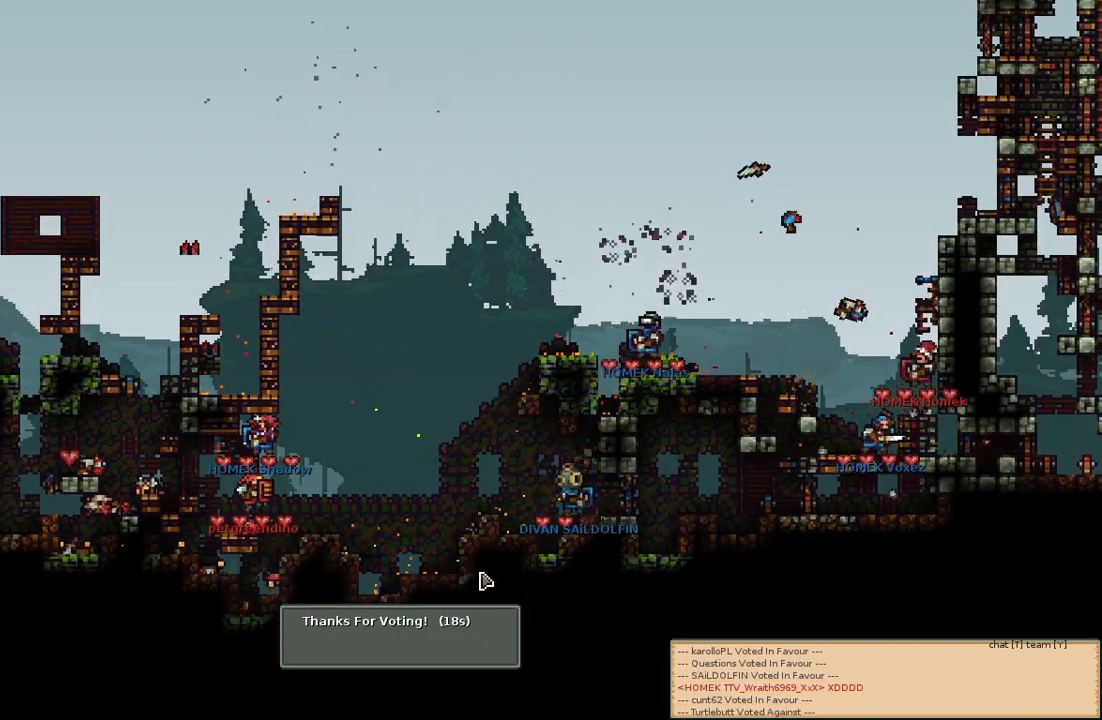
{"keys": [], "mouse": [], "events": [[84, "w", "down"], [200, "w", "up"]]}
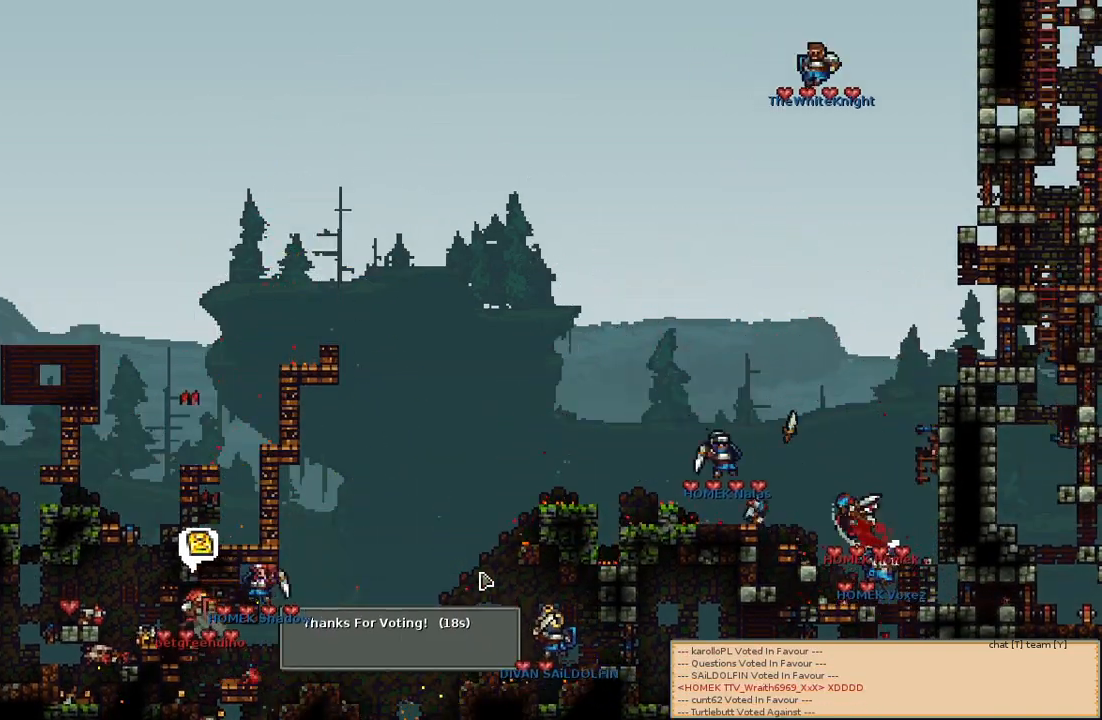
{"keys": [], "mouse": [], "events": [[84, "d", "down"], [334, "d", "up"]]}
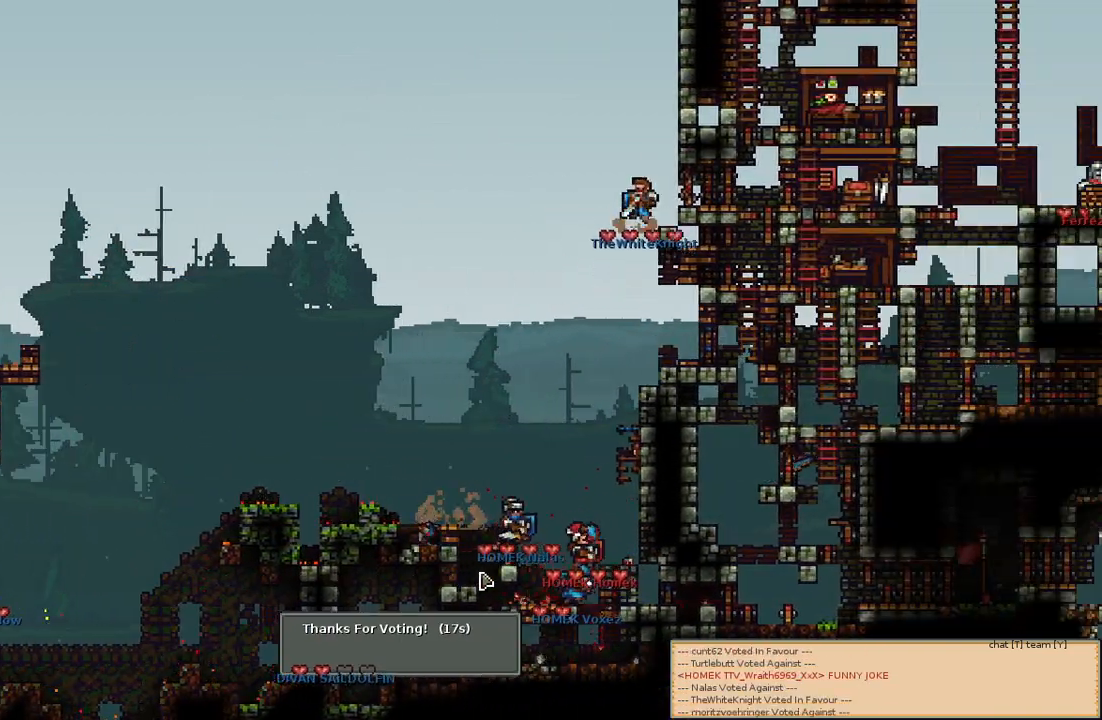
{"keys": [], "mouse": [], "events": []}
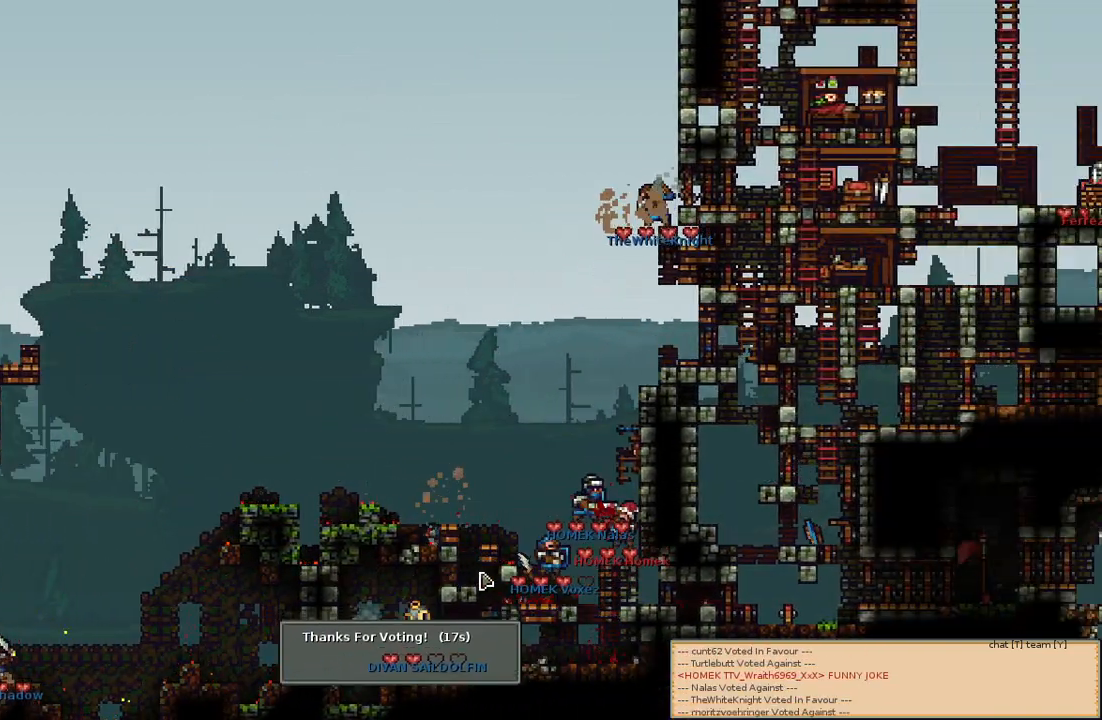
{"keys": [], "mouse": [], "events": []}
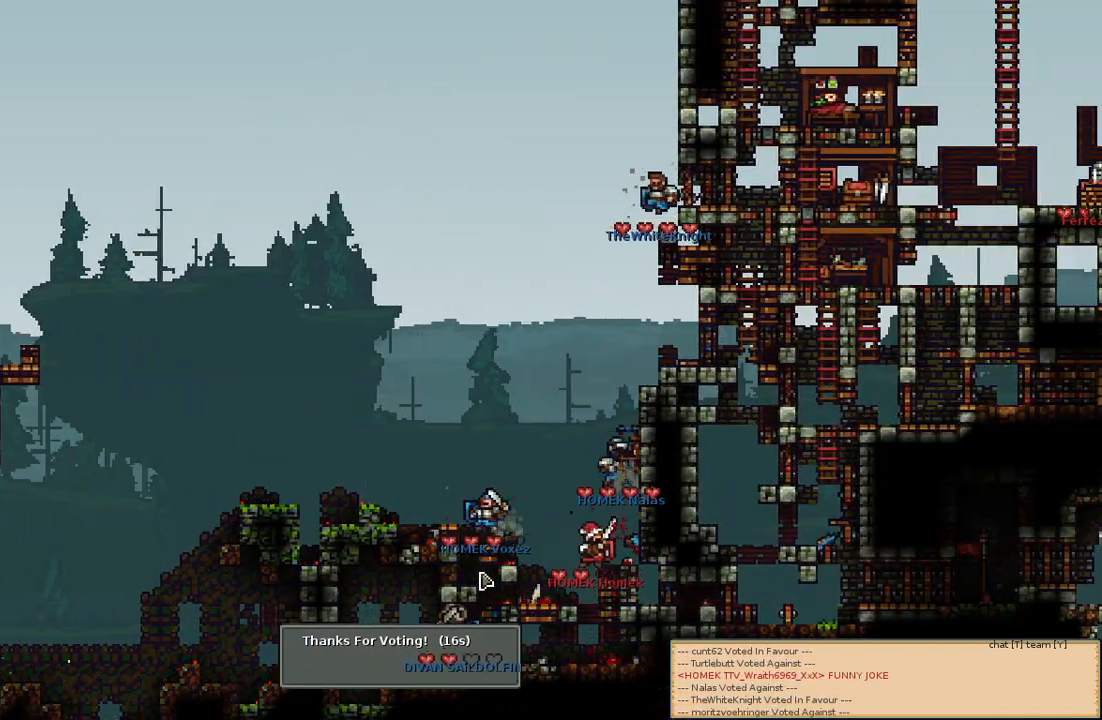
{"keys": [], "mouse": [], "events": []}
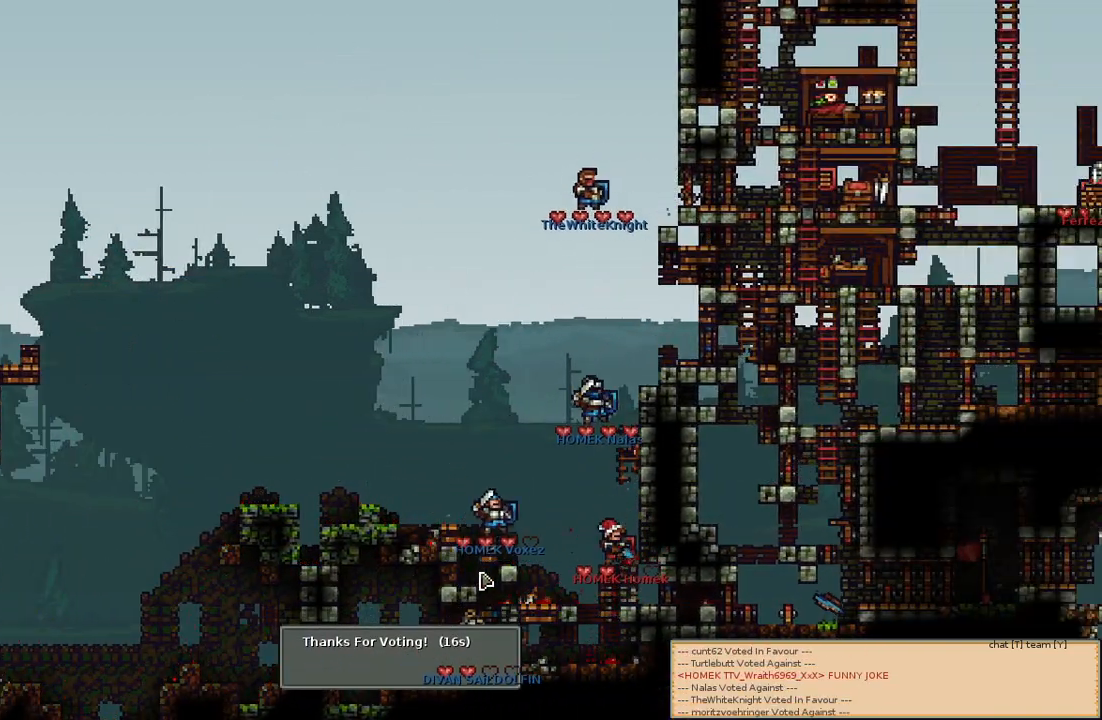
{"keys": [], "mouse": [], "events": []}
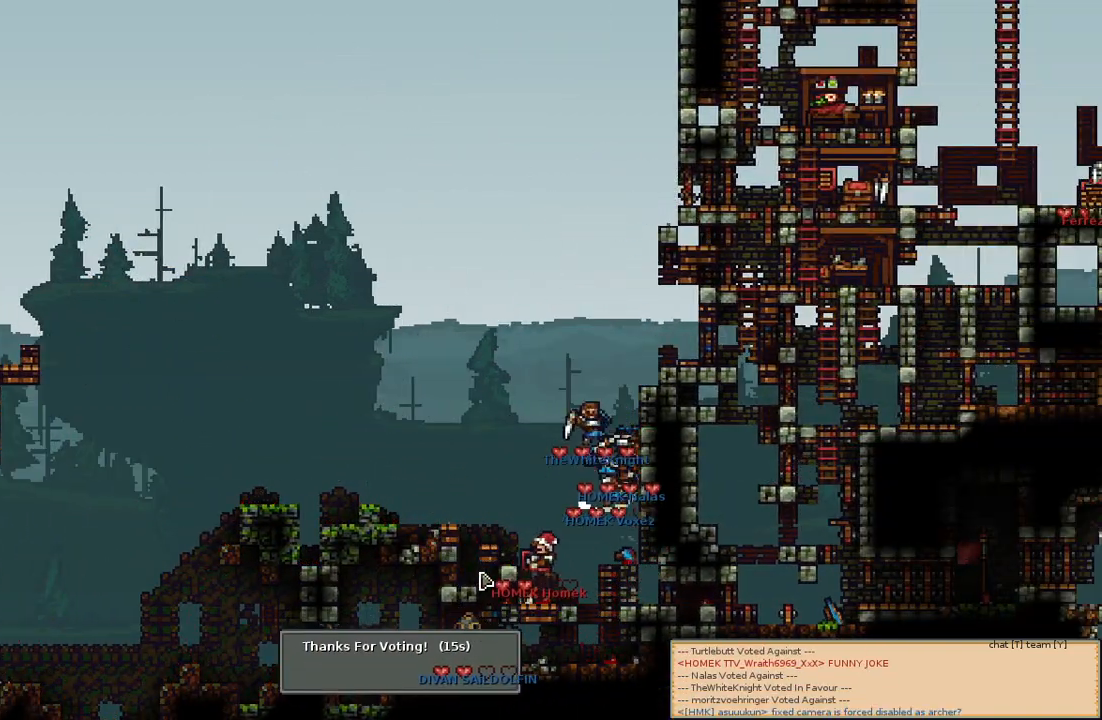
{"keys": [], "mouse": [], "events": []}
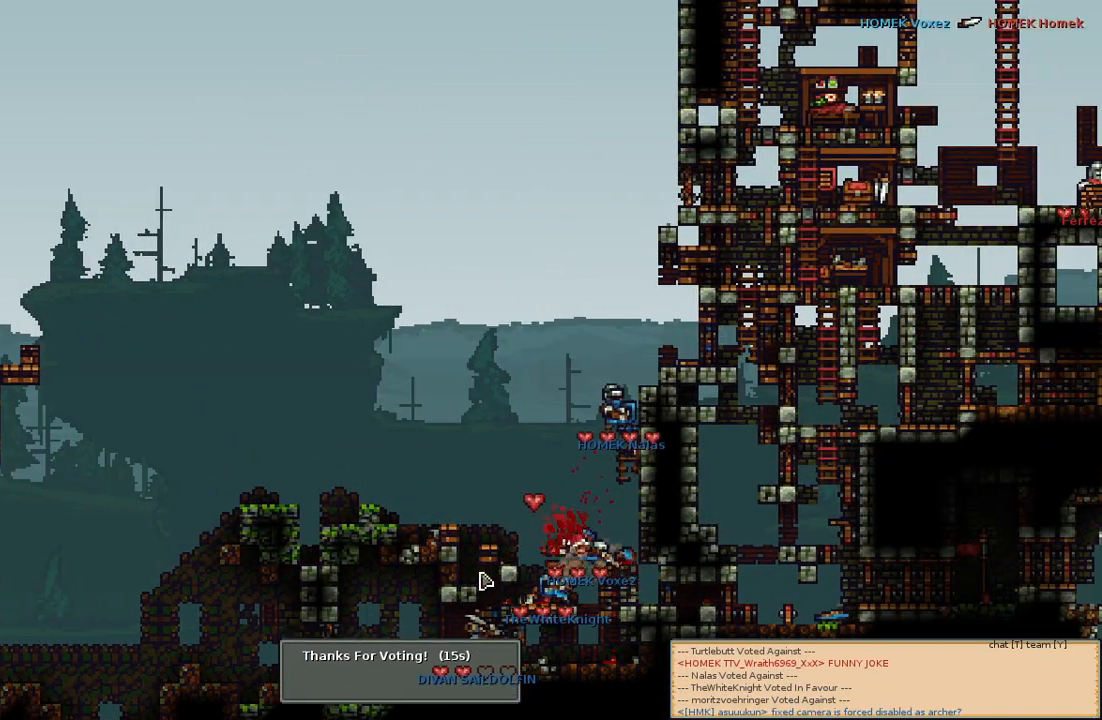
{"keys": [], "mouse": [], "events": []}
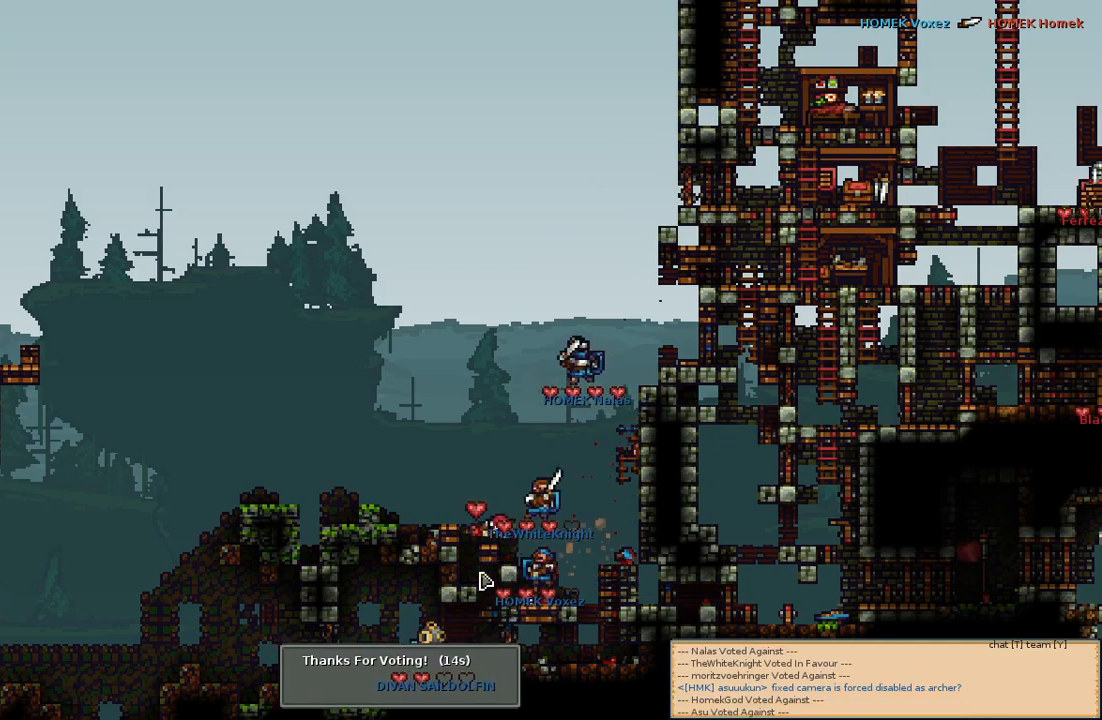
{"keys": [], "mouse": [], "events": []}
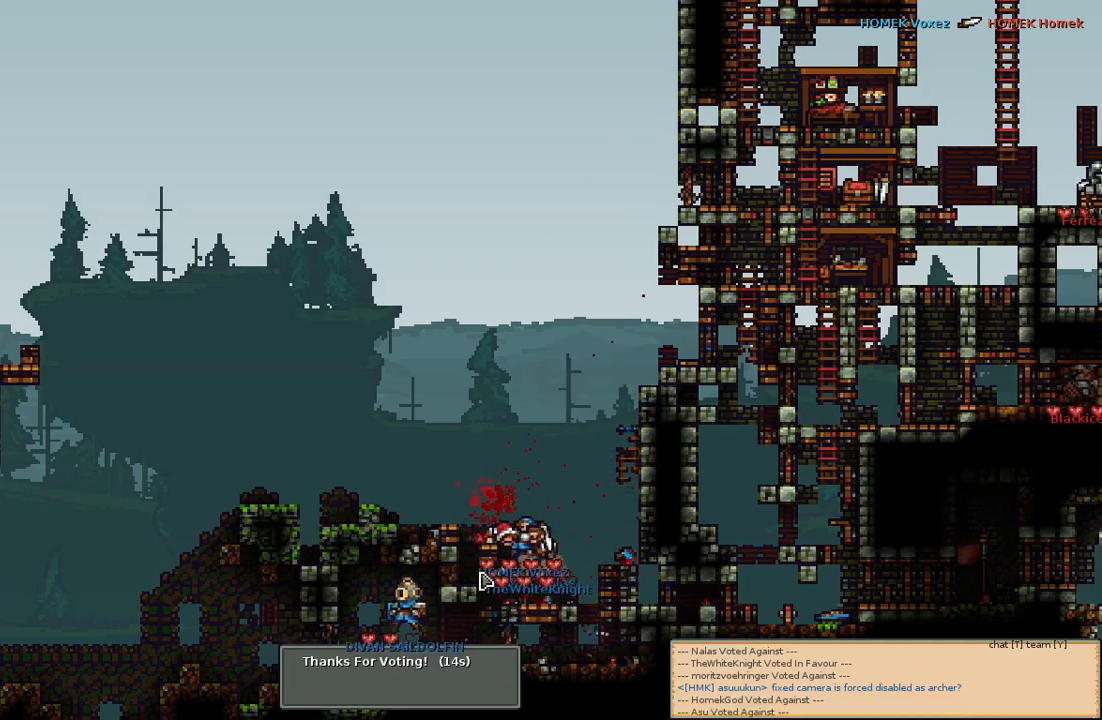
{"keys": [], "mouse": [], "events": []}
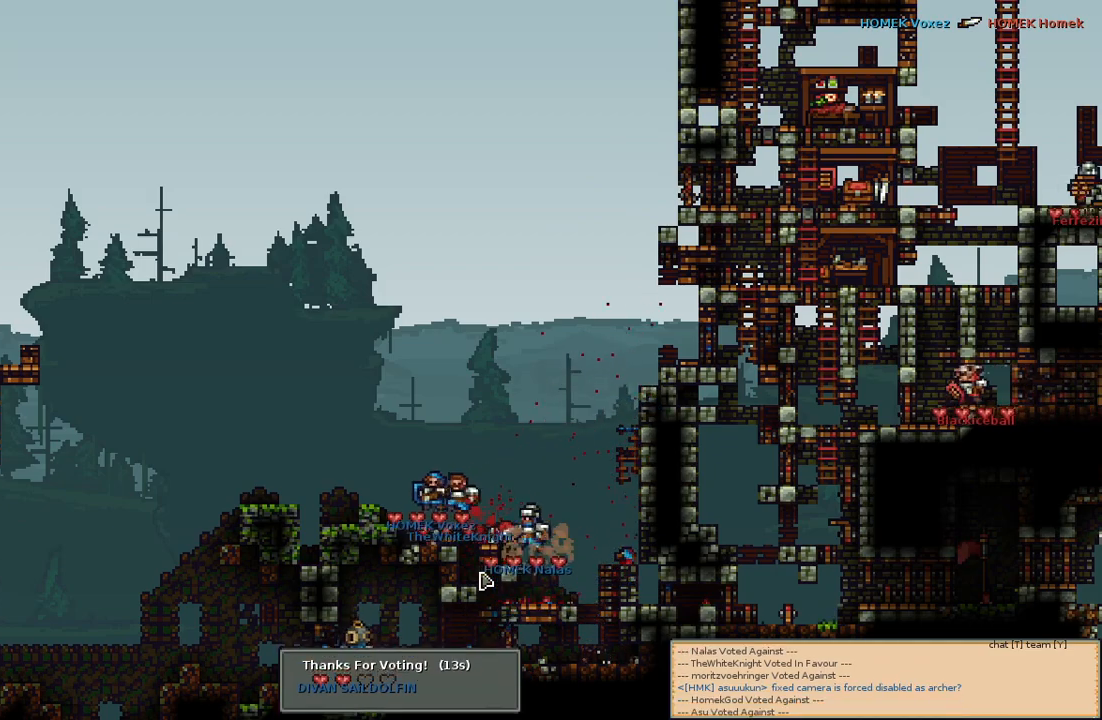
{"keys": [], "mouse": [], "events": [[450, "s", "down"], [500, "s", "up"]]}
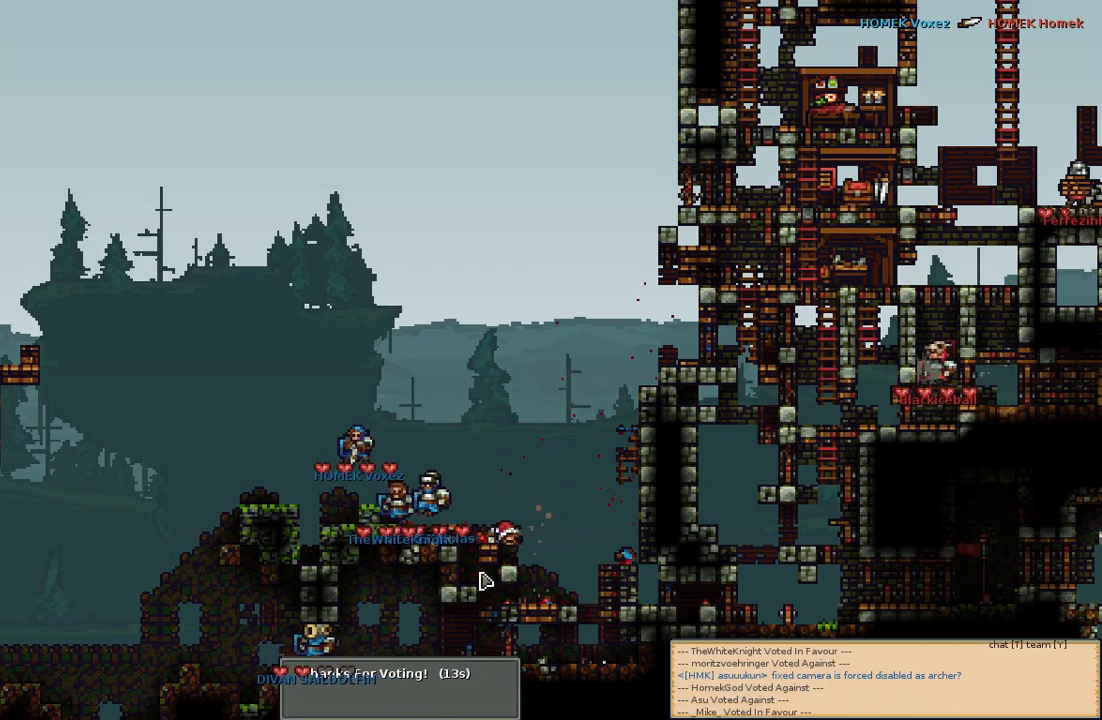
{"keys": ["a"], "mouse": [], "events": [[334, "a", "down"]]}
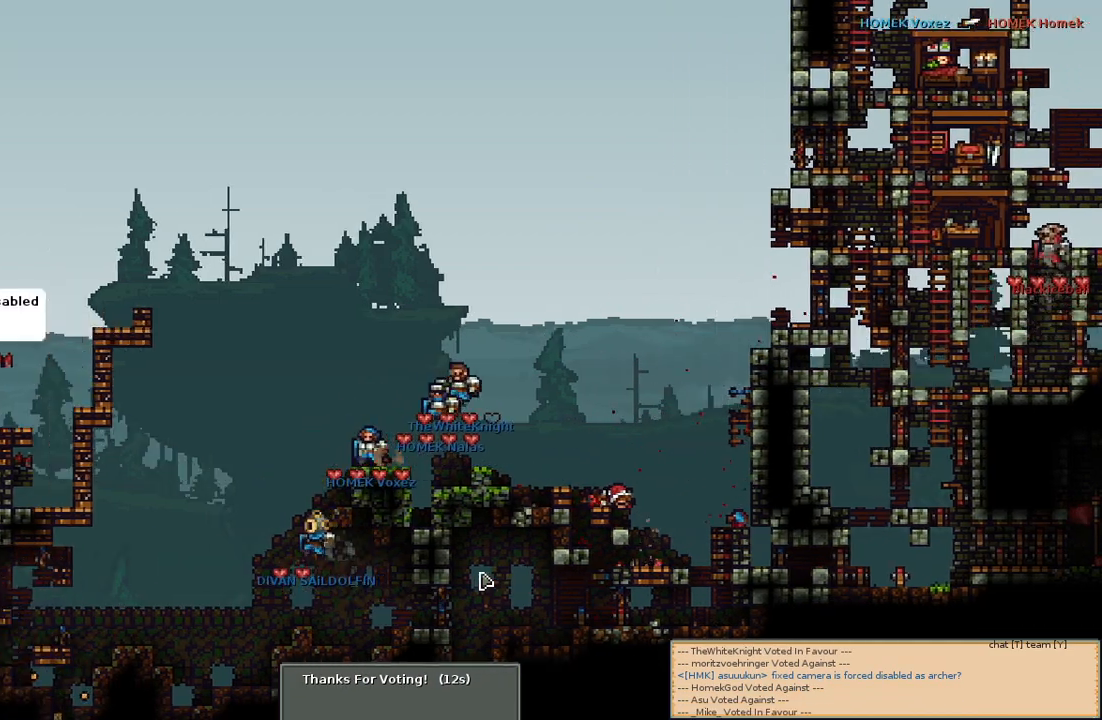
{"keys": ["a"], "mouse": [], "events": [[67, "a", "up"], [400, "a", "down"]]}
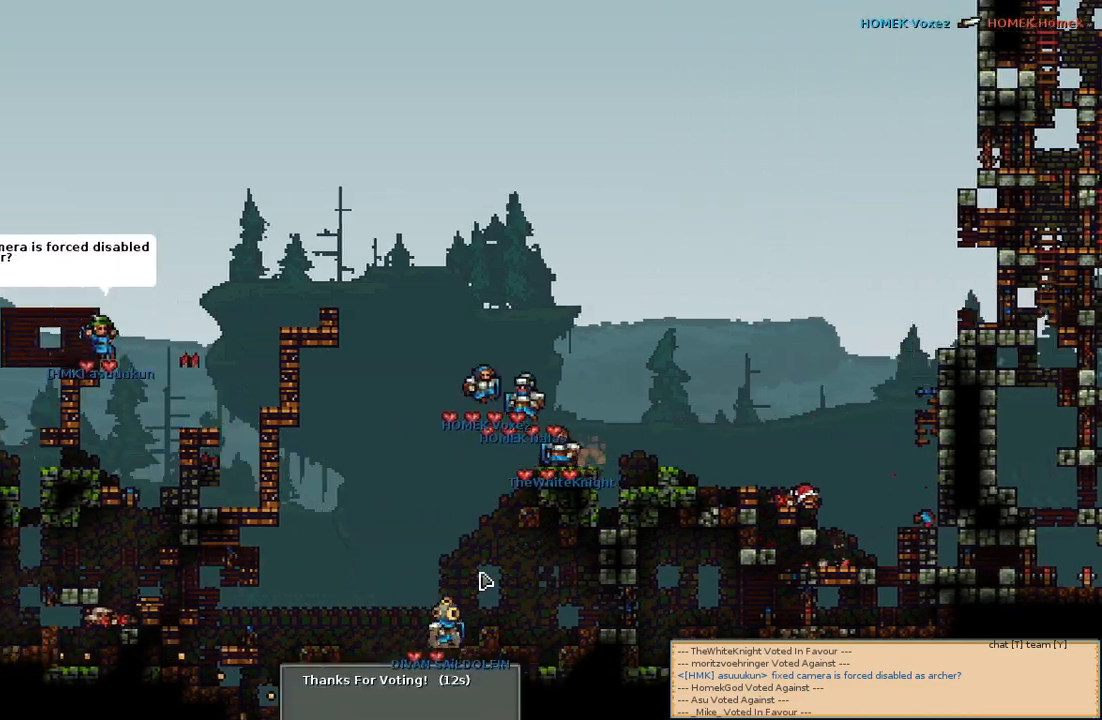
{"keys": [], "mouse": [], "events": [[34, "a", "up"], [400, "d", "down"], [467, "d", "up"]]}
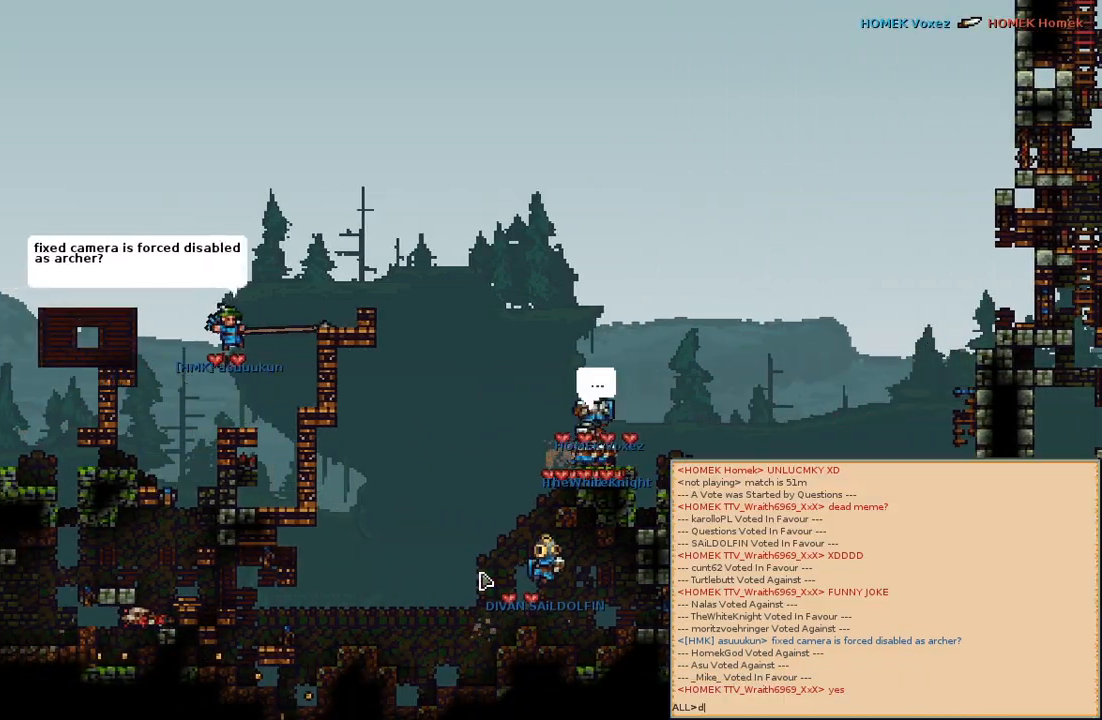
{"keys": [], "mouse": [], "events": [[217, "space", "down"], [350, "space", "up"]]}